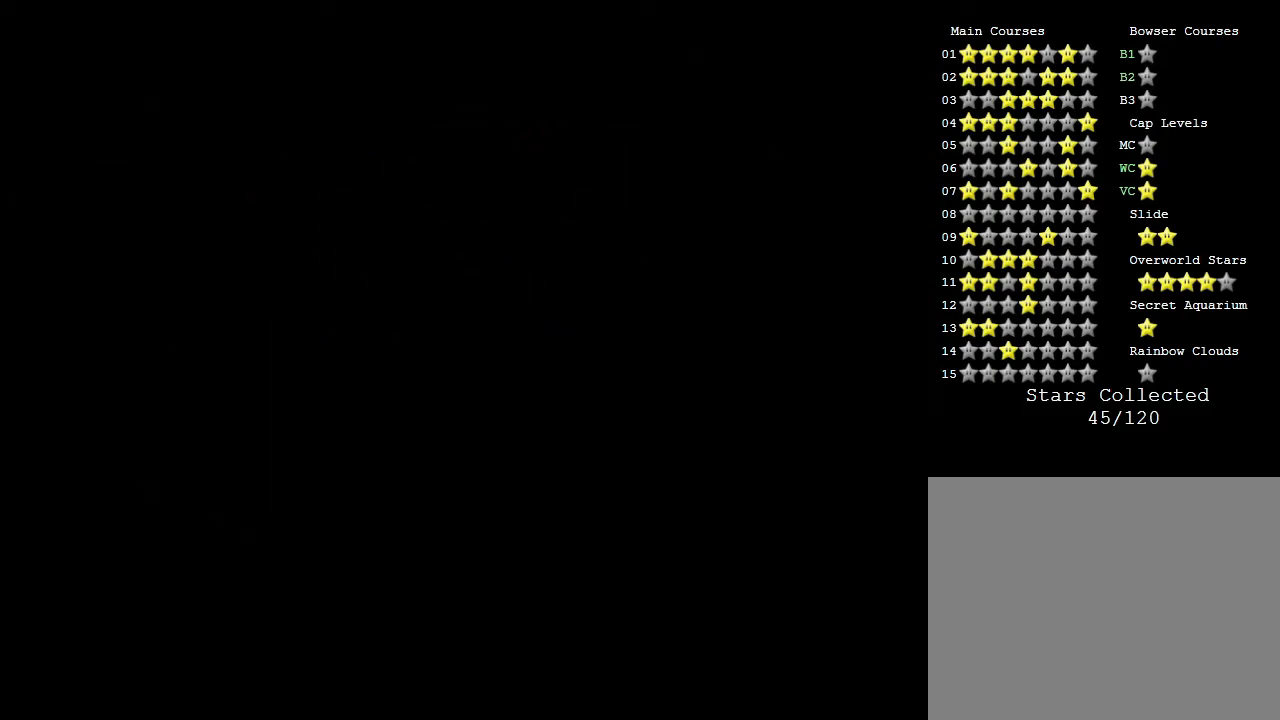
Gameplay with a controller (Nintendo layout); each line is a JSON object with the inputs held at the frame after it. "events" lists button and stick changes between this image and that frame as [ms after this image, input, new state], when the widget could be followed in between. Not read: L3 R3.
{"buttons": [], "left_stick": "up-right", "events": []}
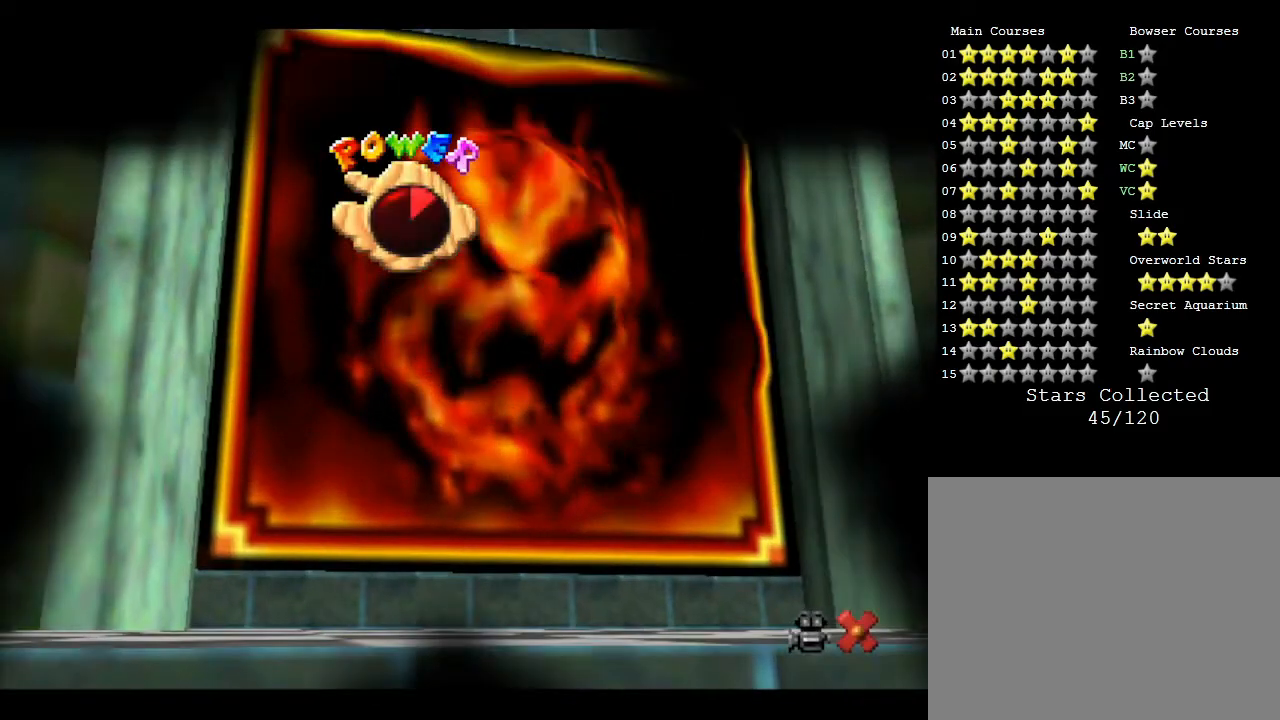
{"buttons": [], "left_stick": "center", "events": [[50, "left_stick", "center"]]}
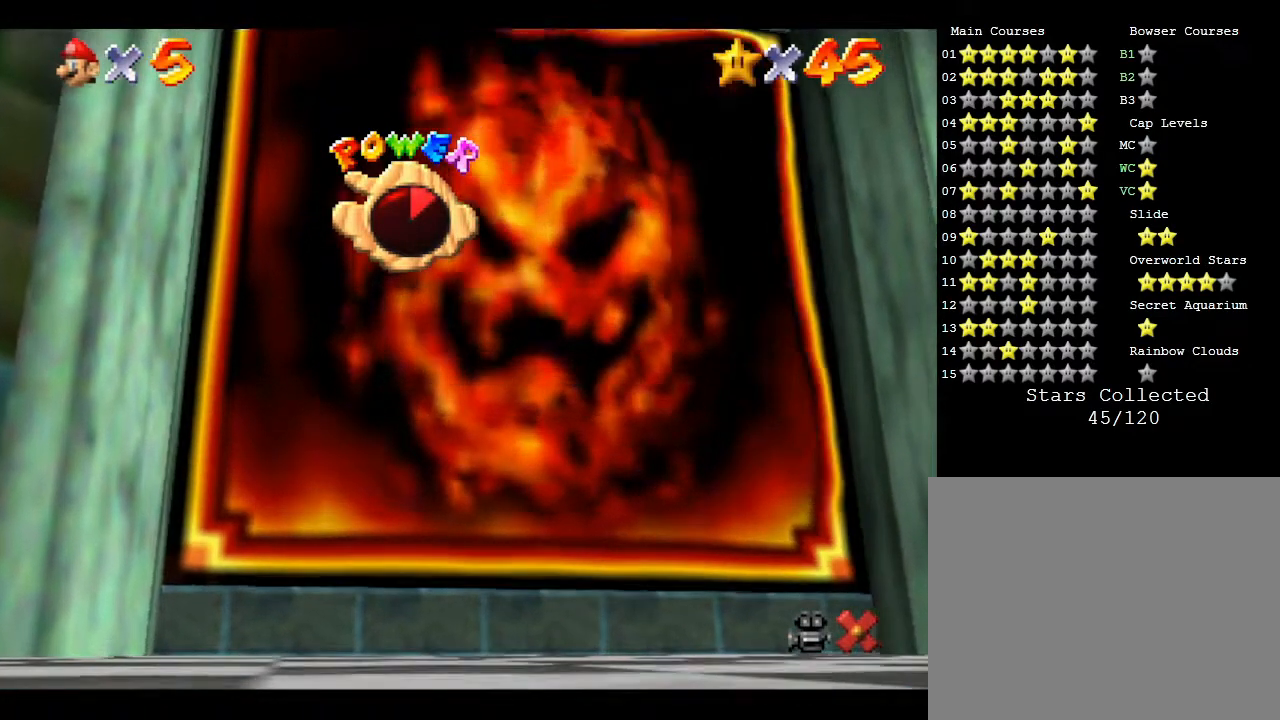
{"buttons": [], "left_stick": "center", "events": []}
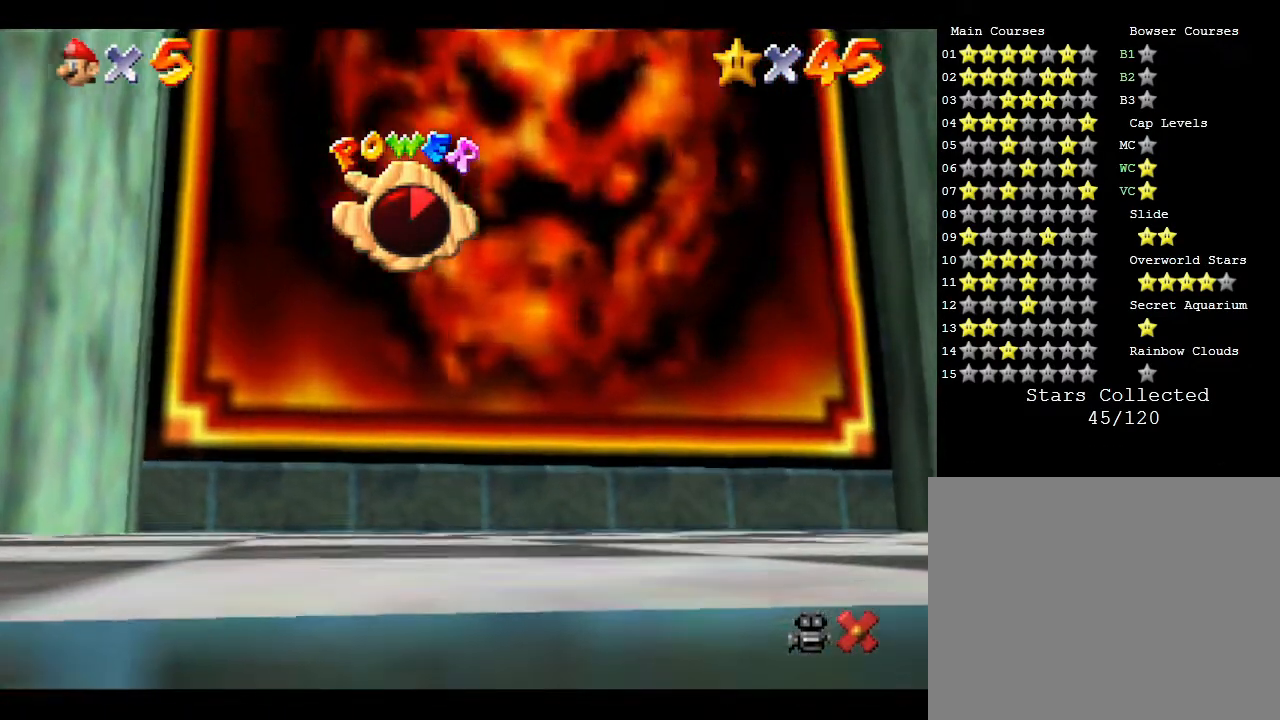
{"buttons": [], "left_stick": "center", "events": []}
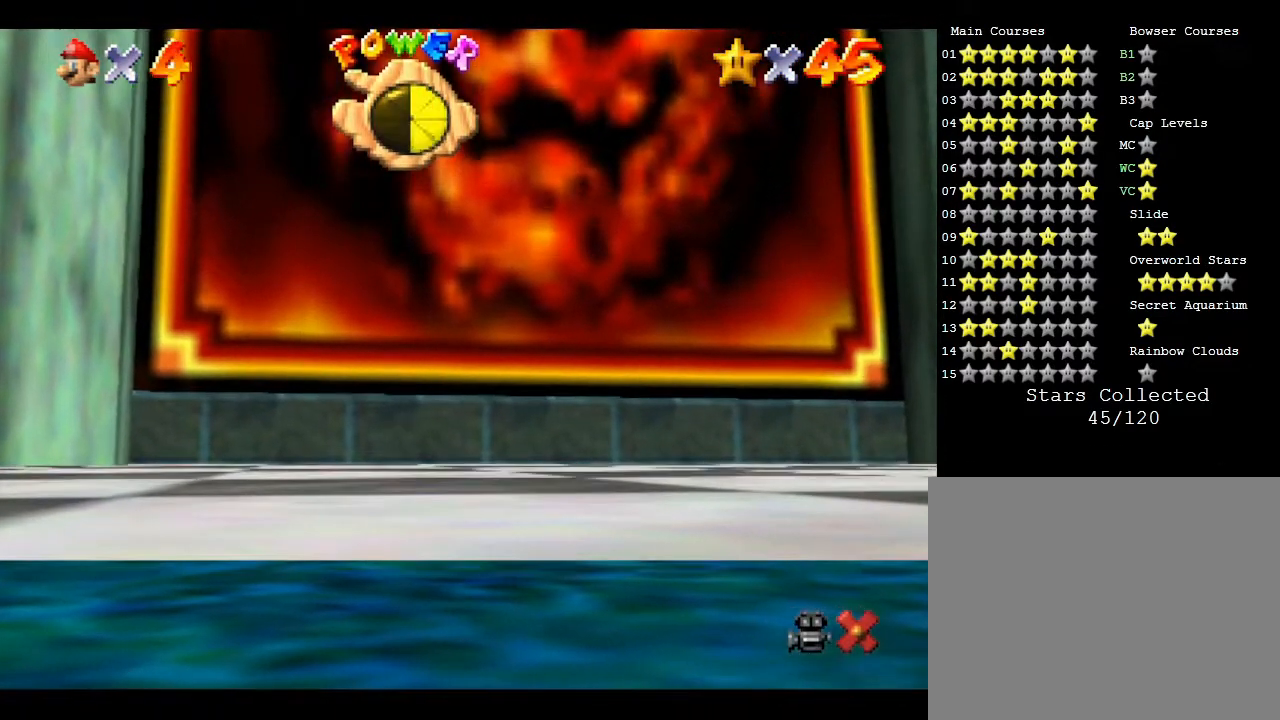
{"buttons": [], "left_stick": "center", "events": []}
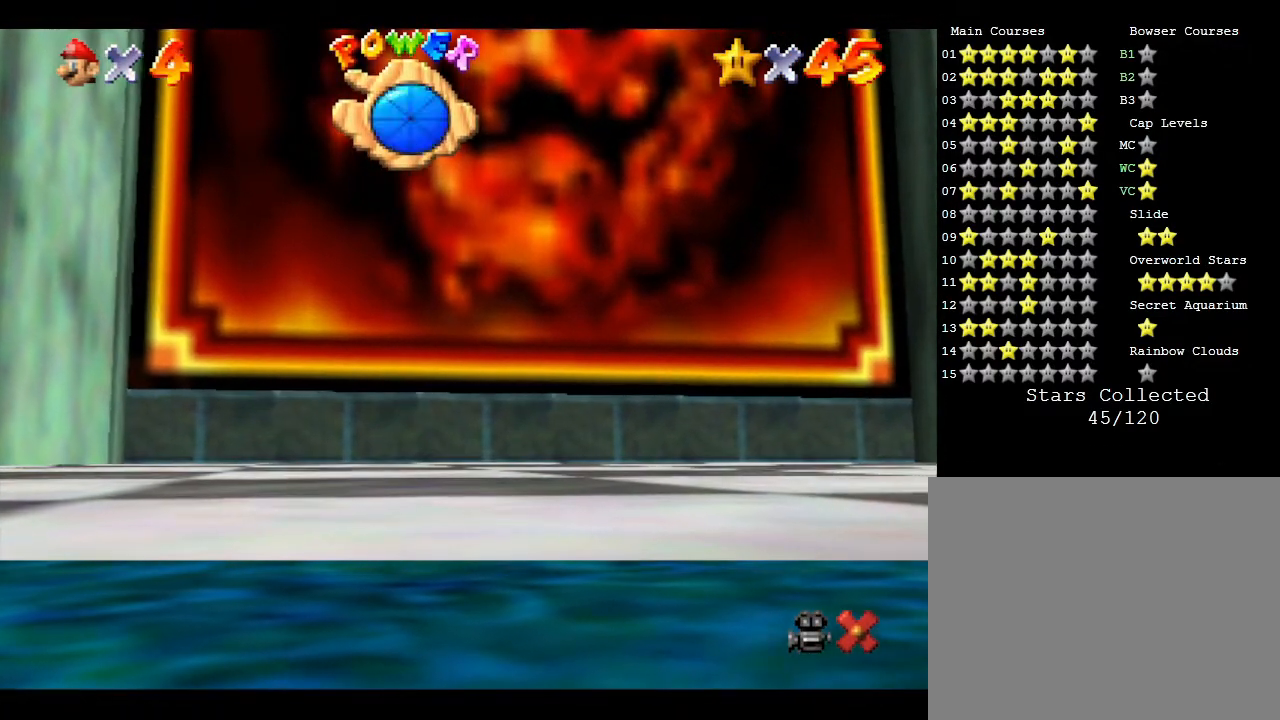
{"buttons": [], "left_stick": "center", "events": []}
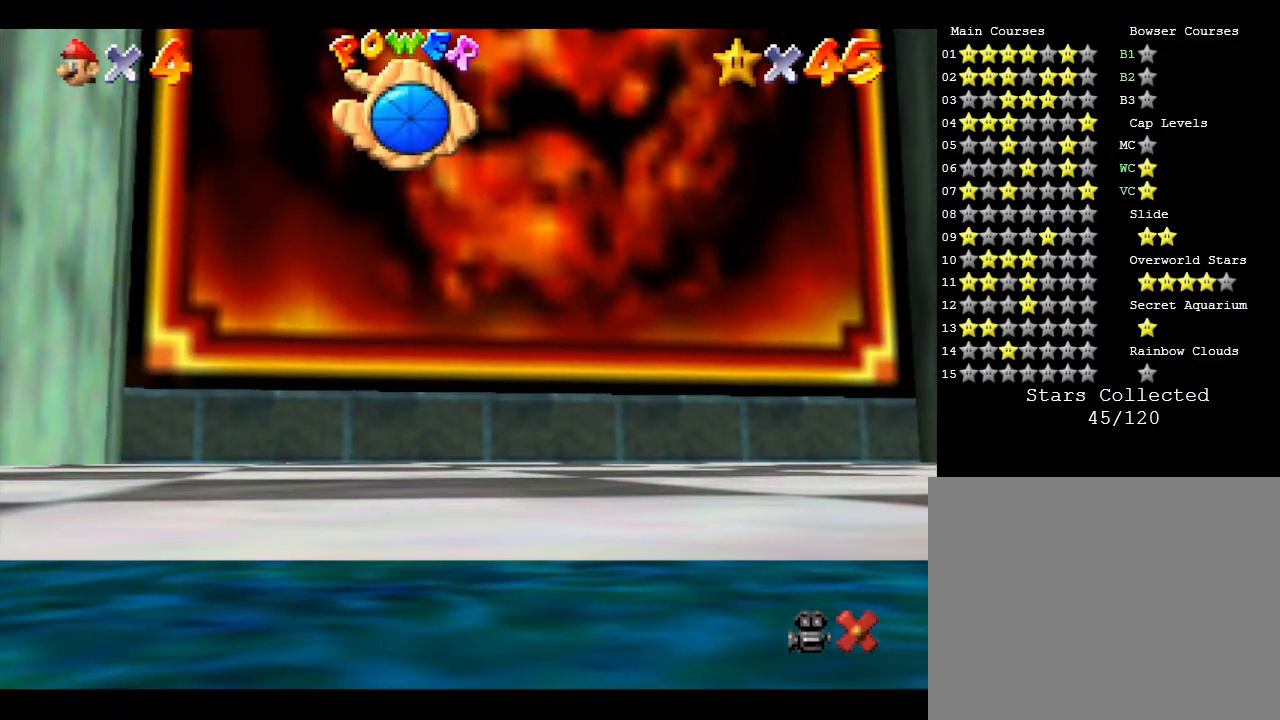
{"buttons": [], "left_stick": "center", "events": []}
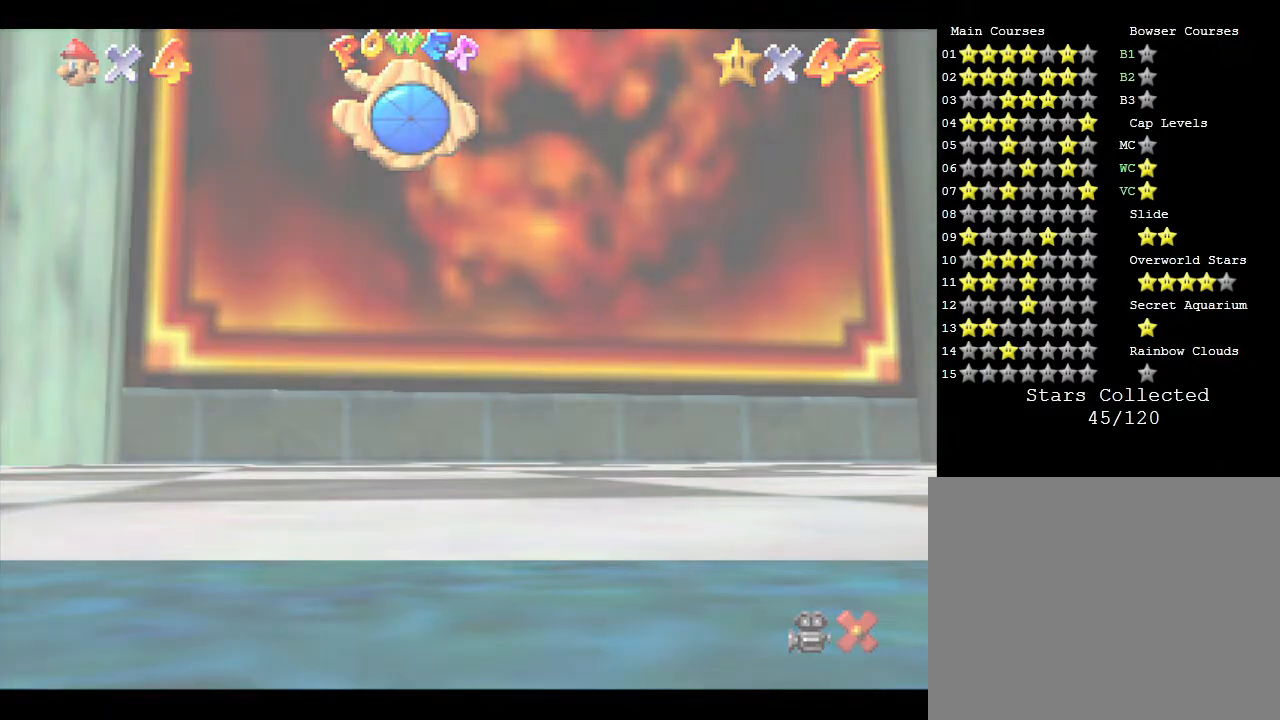
{"buttons": [], "left_stick": "center", "events": []}
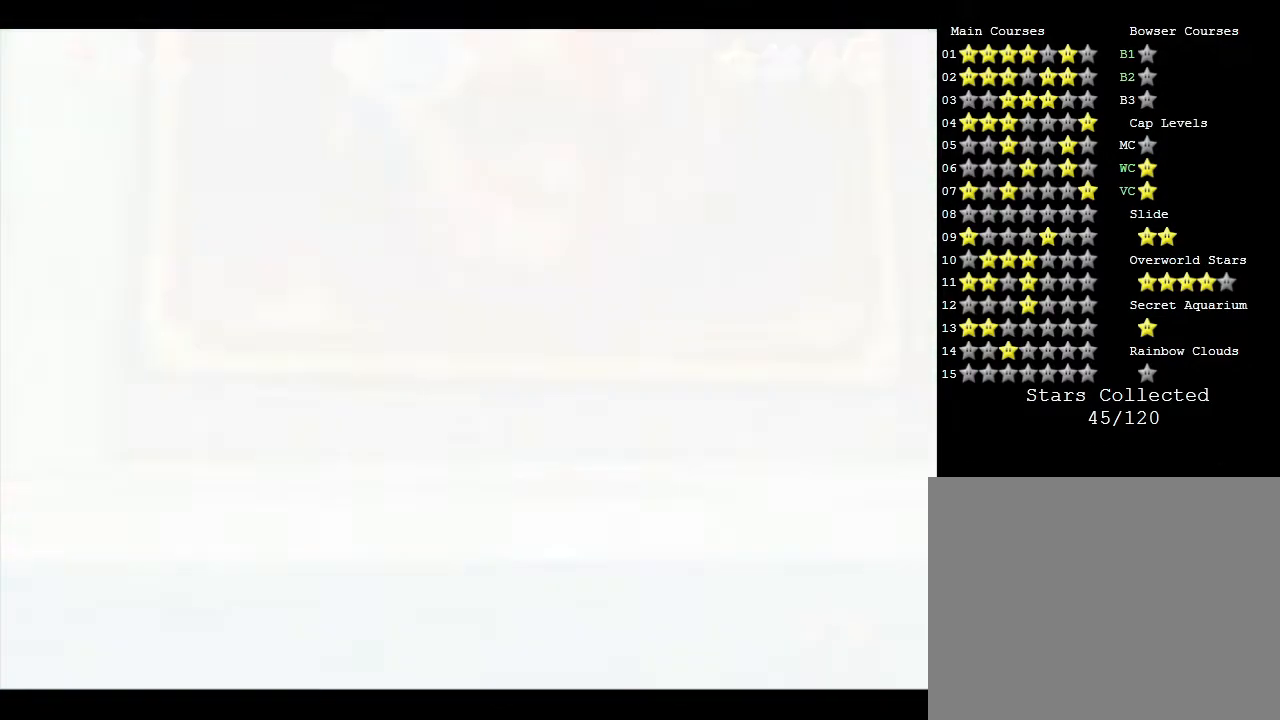
{"buttons": [], "left_stick": "center", "events": []}
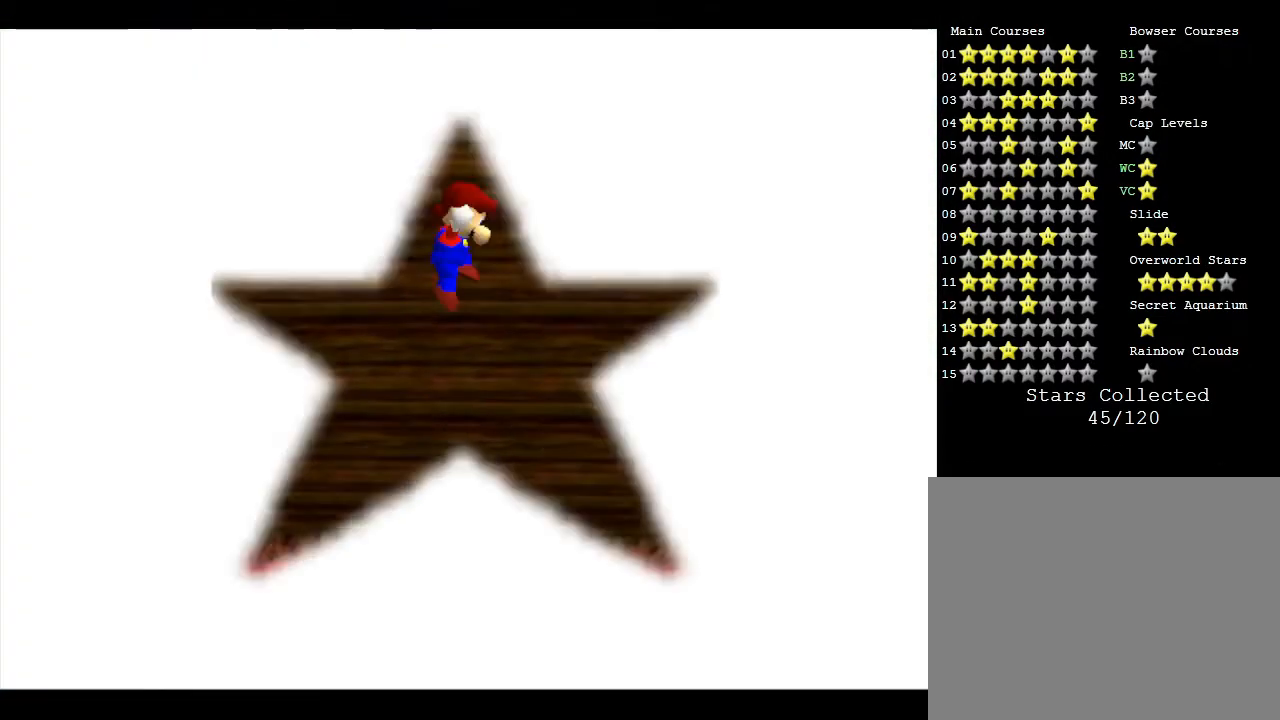
{"buttons": [], "left_stick": "center", "events": []}
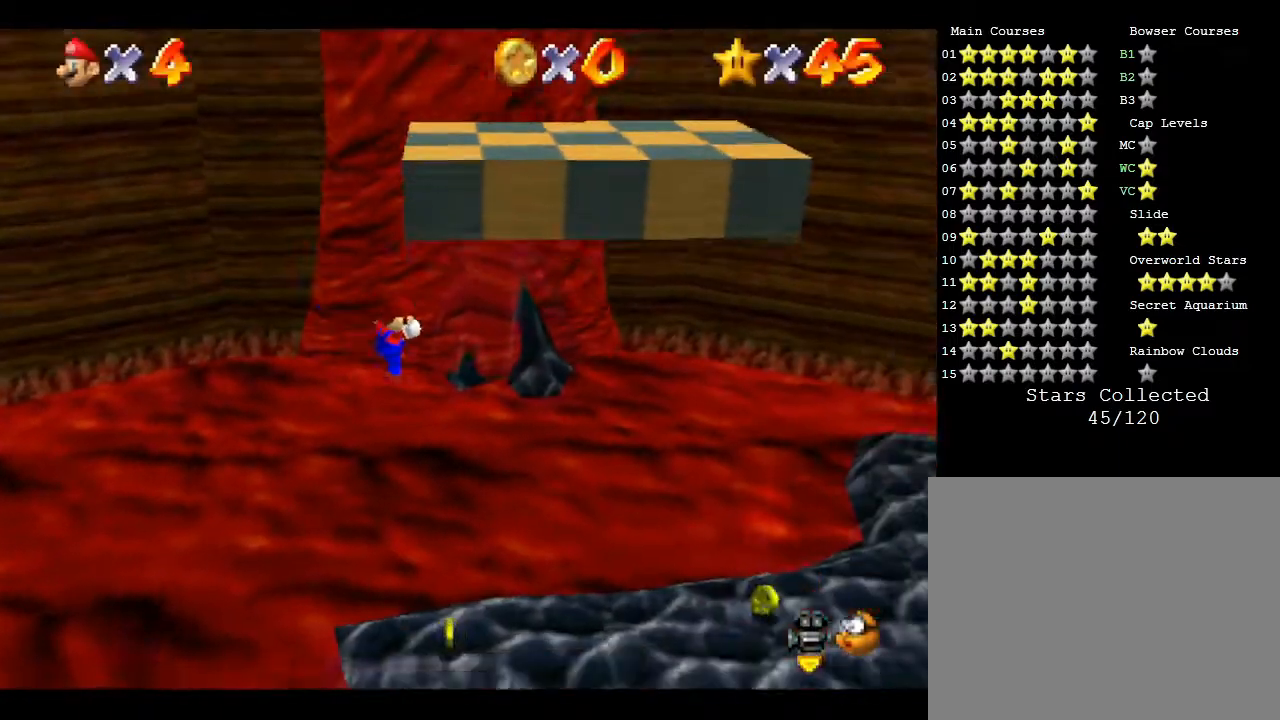
{"buttons": [], "left_stick": "right", "events": [[417, "left_stick", "right"]]}
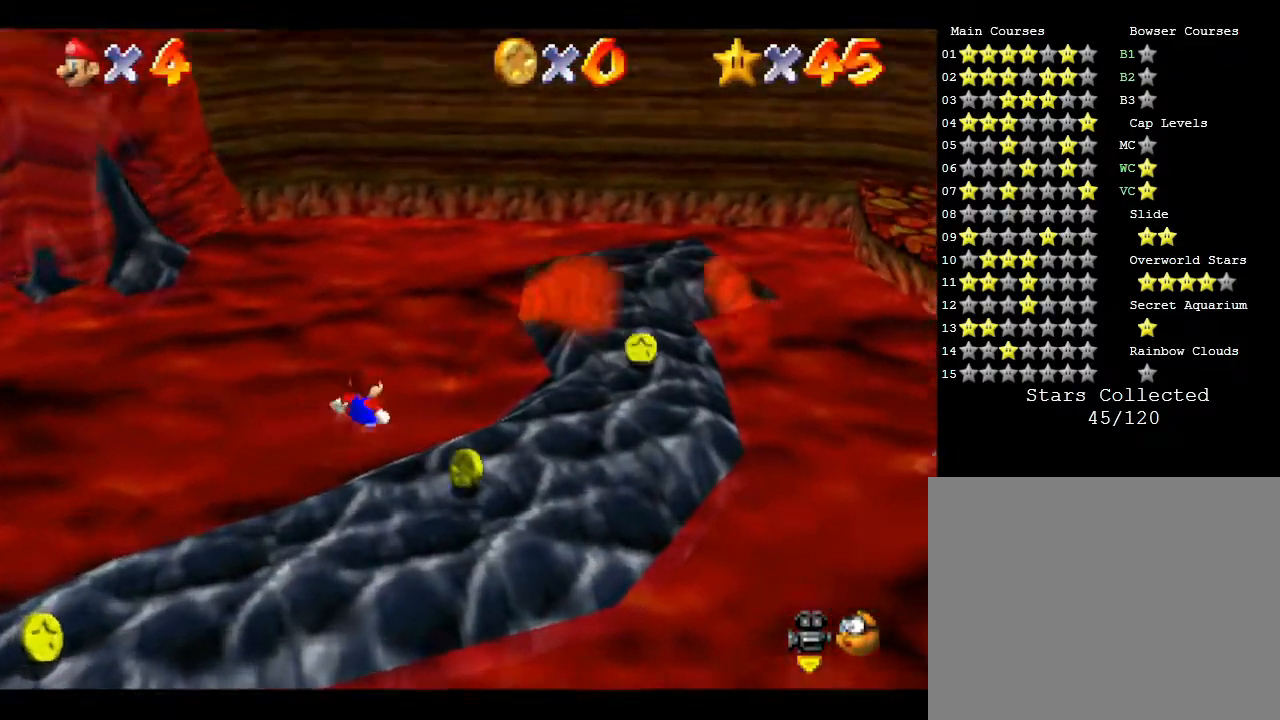
{"buttons": [], "left_stick": "right", "events": [[33, "left_stick", "down-right"], [167, "left_stick", "right"]]}
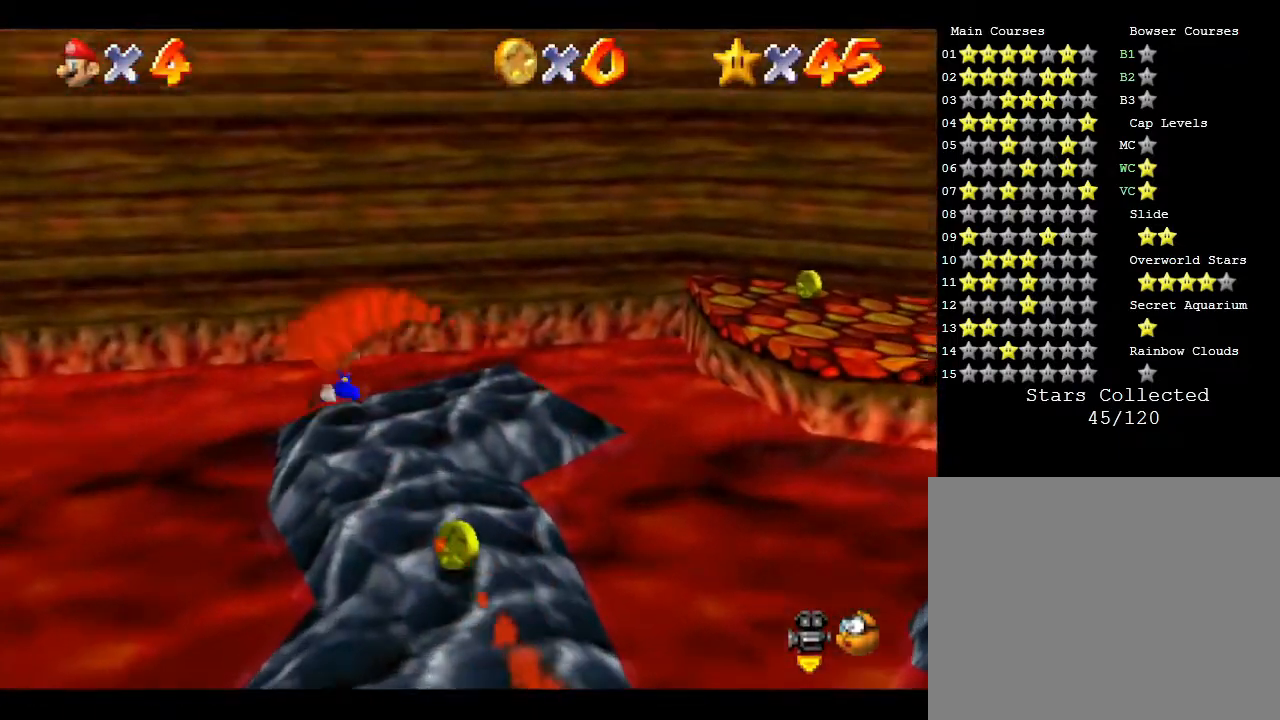
{"buttons": ["A"], "left_stick": "up-right", "events": [[367, "A", "down"], [433, "left_stick", "up-right"]]}
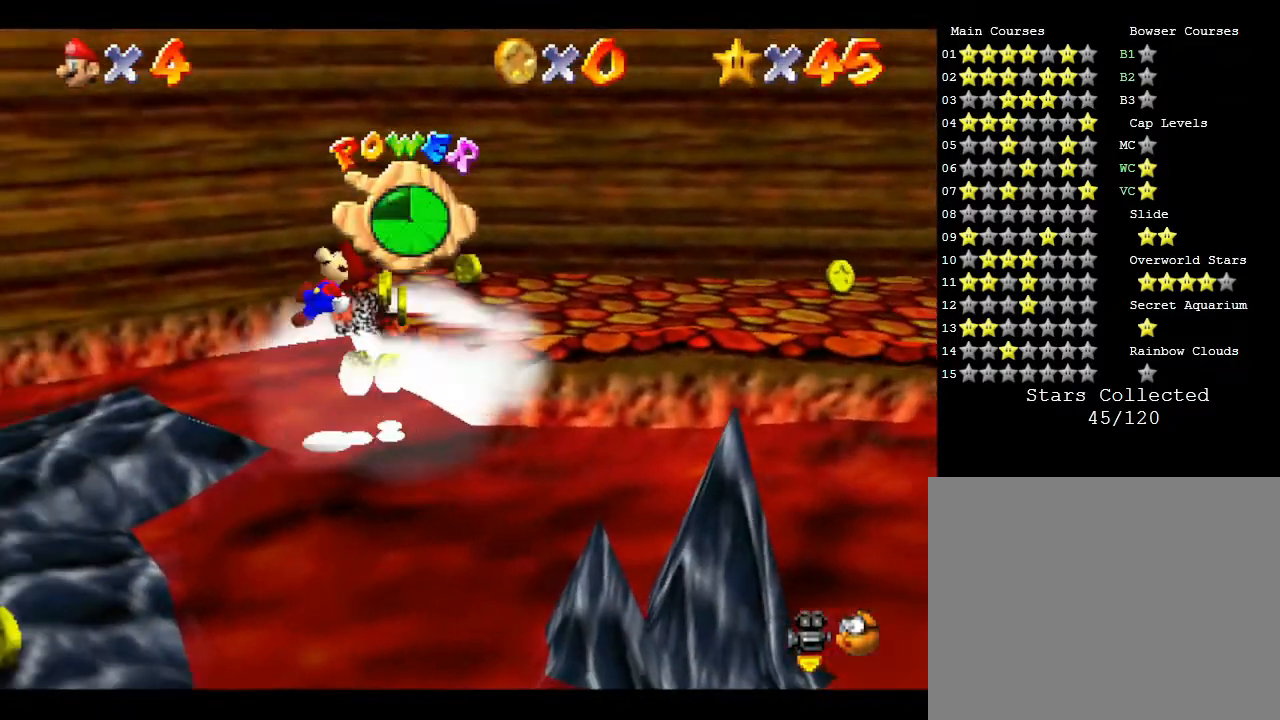
{"buttons": [], "left_stick": "right", "events": [[217, "A", "up"], [233, "left_stick", "right"]]}
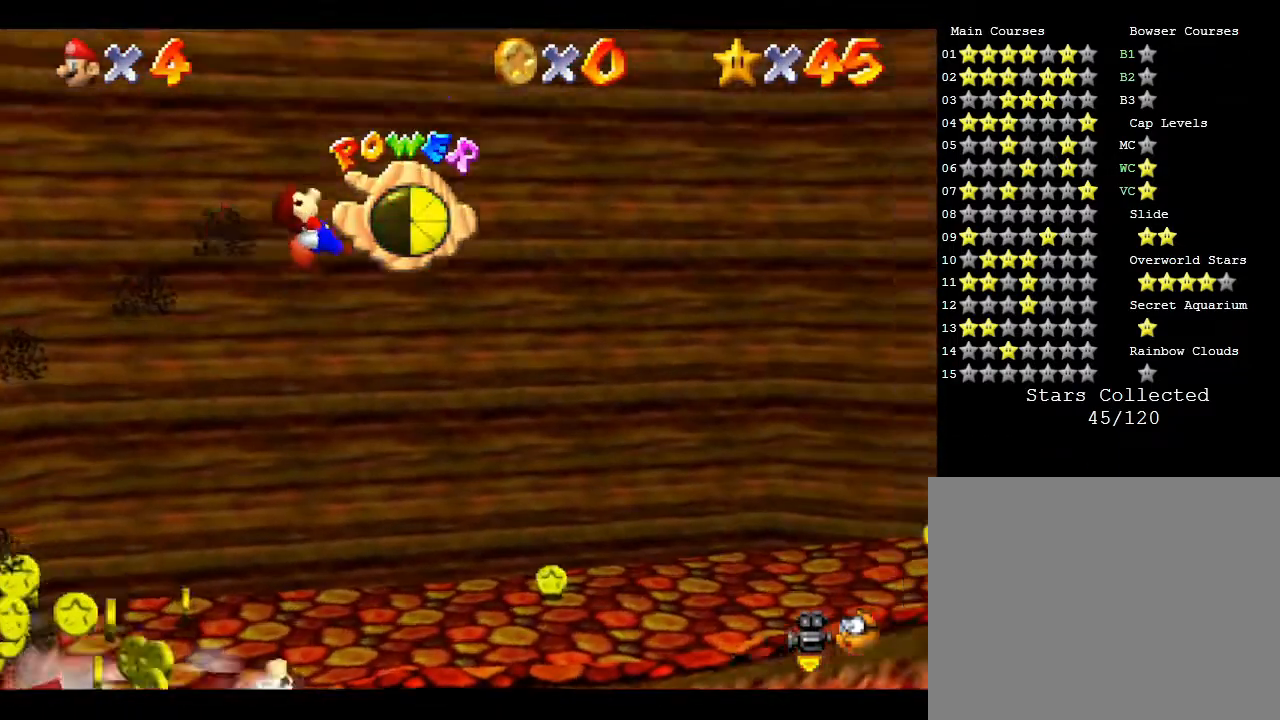
{"buttons": [], "left_stick": "right", "events": [[17, "left_stick", "up-right"], [383, "left_stick", "right"]]}
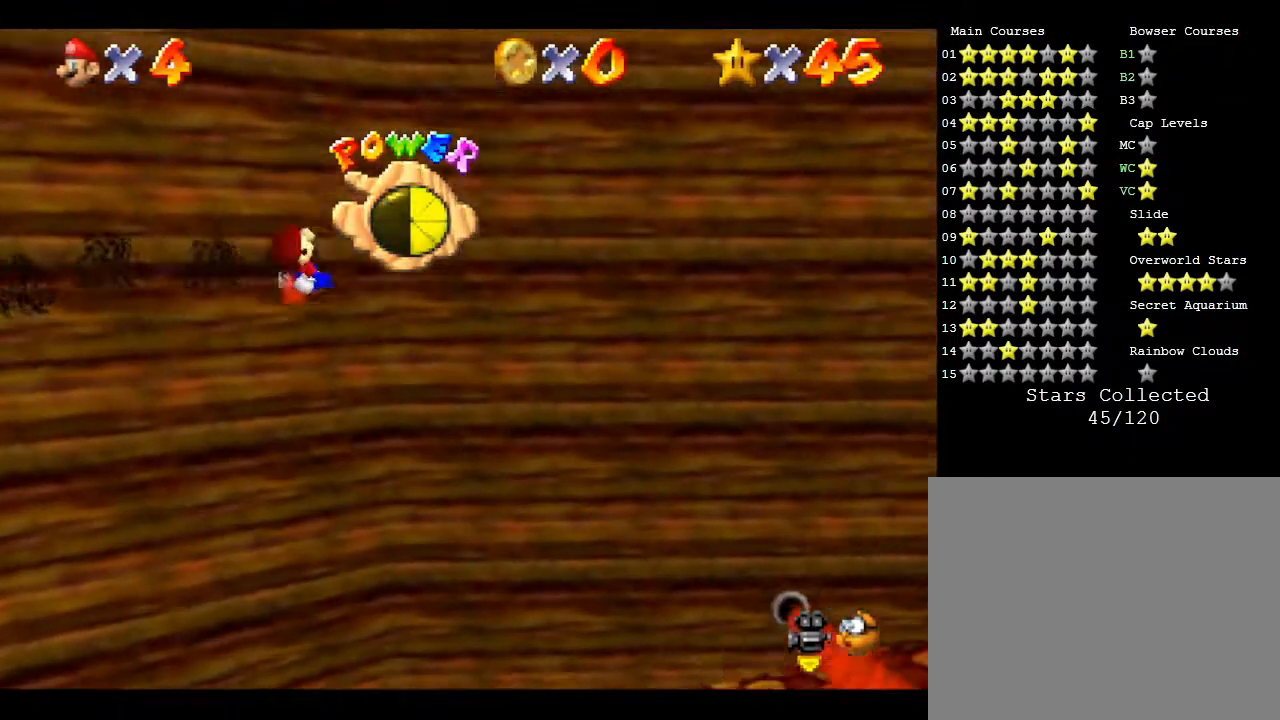
{"buttons": [], "left_stick": "right", "events": []}
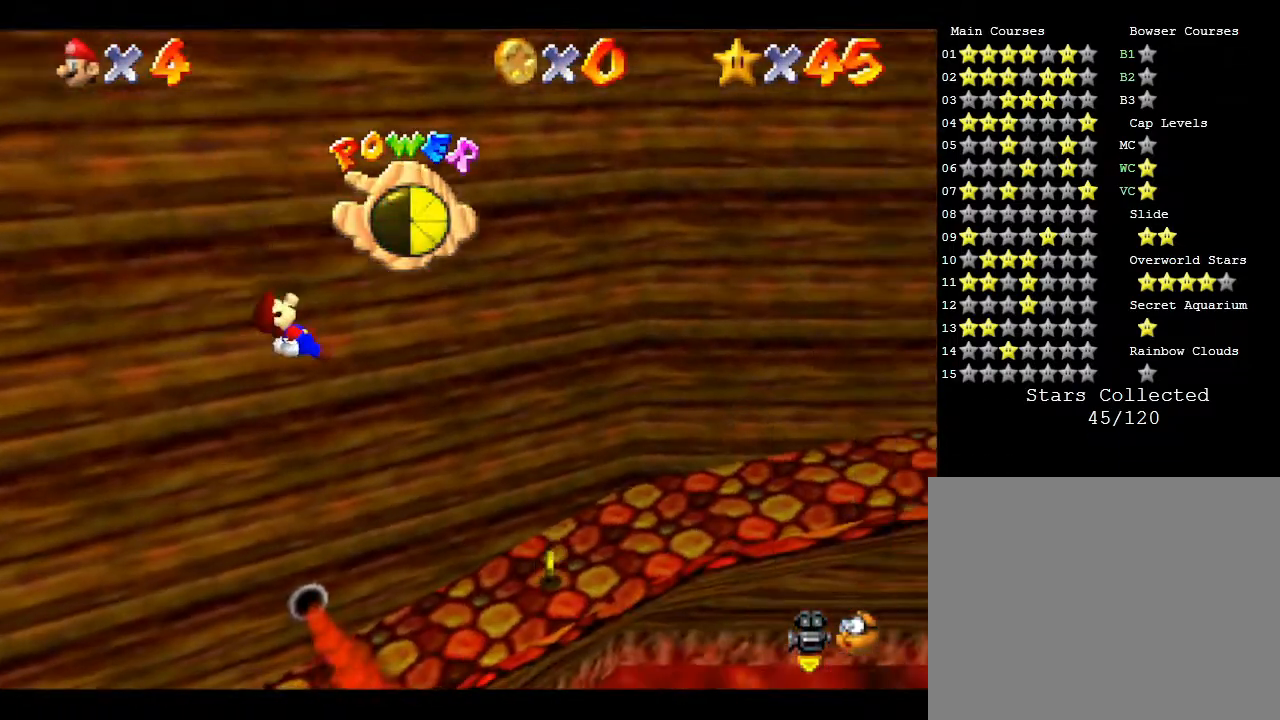
{"buttons": [], "left_stick": "up-right", "events": [[183, "left_stick", "up-right"]]}
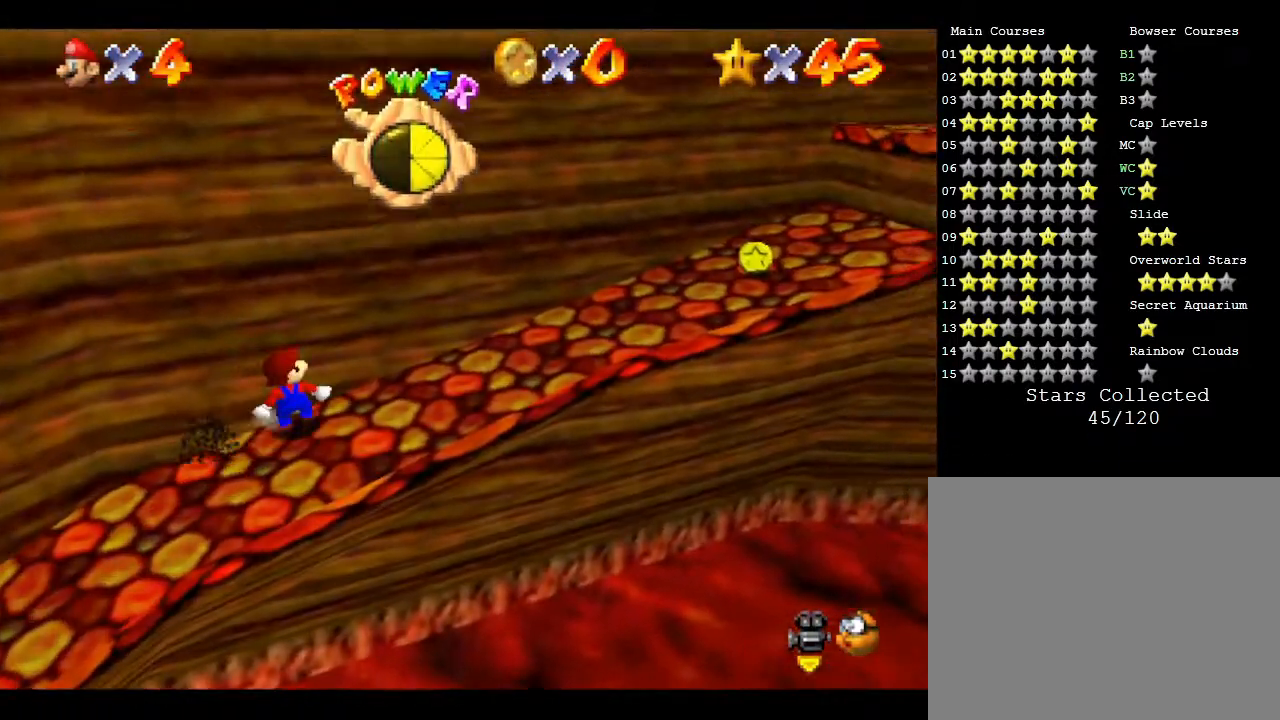
{"buttons": [], "left_stick": "up-right", "events": [[117, "left_stick", "right"], [300, "left_stick", "up-right"]]}
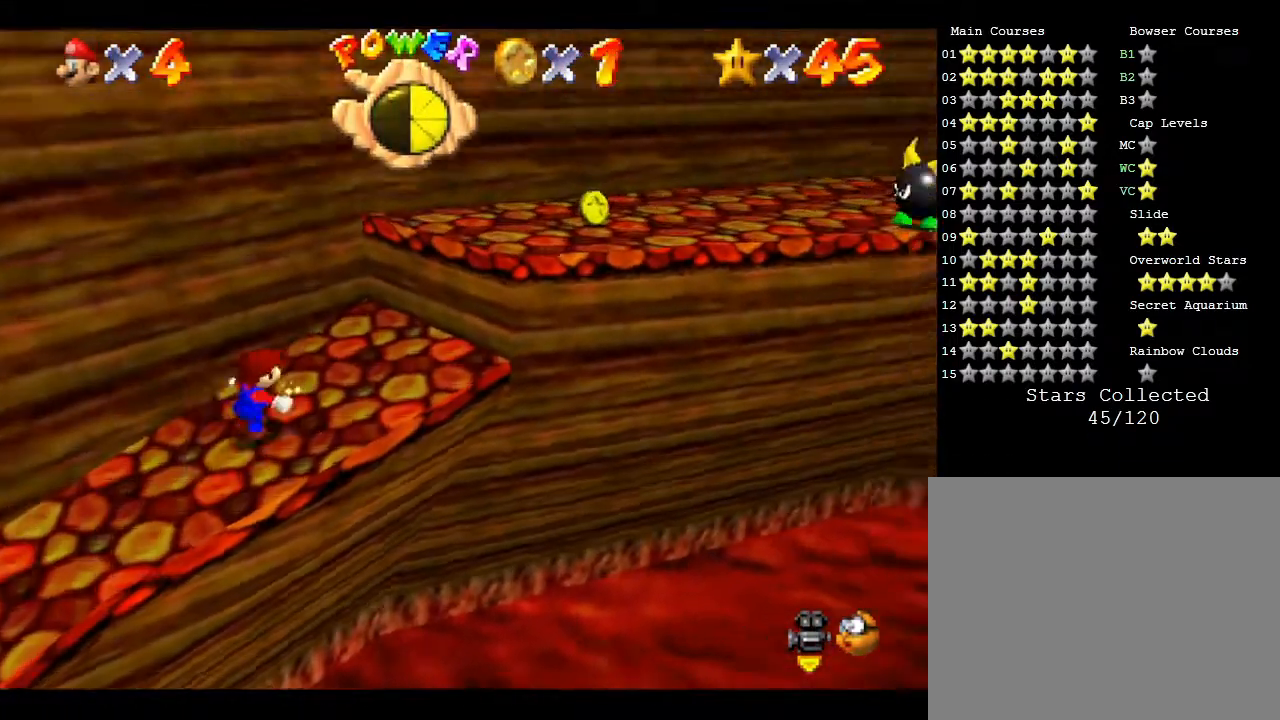
{"buttons": [], "left_stick": "up-right", "events": [[17, "B", "down"], [400, "B", "up"]]}
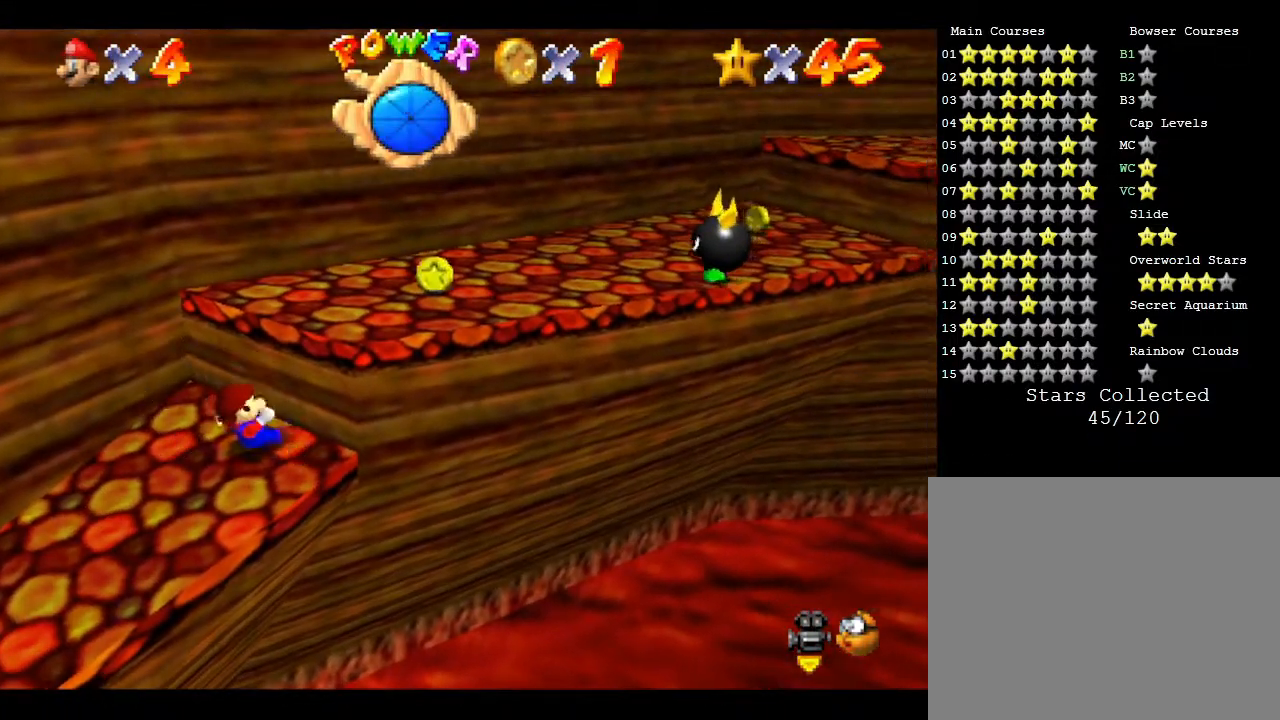
{"buttons": ["A"], "left_stick": "up", "events": [[33, "A", "down"], [267, "left_stick", "up"], [333, "A", "up"], [433, "A", "down"]]}
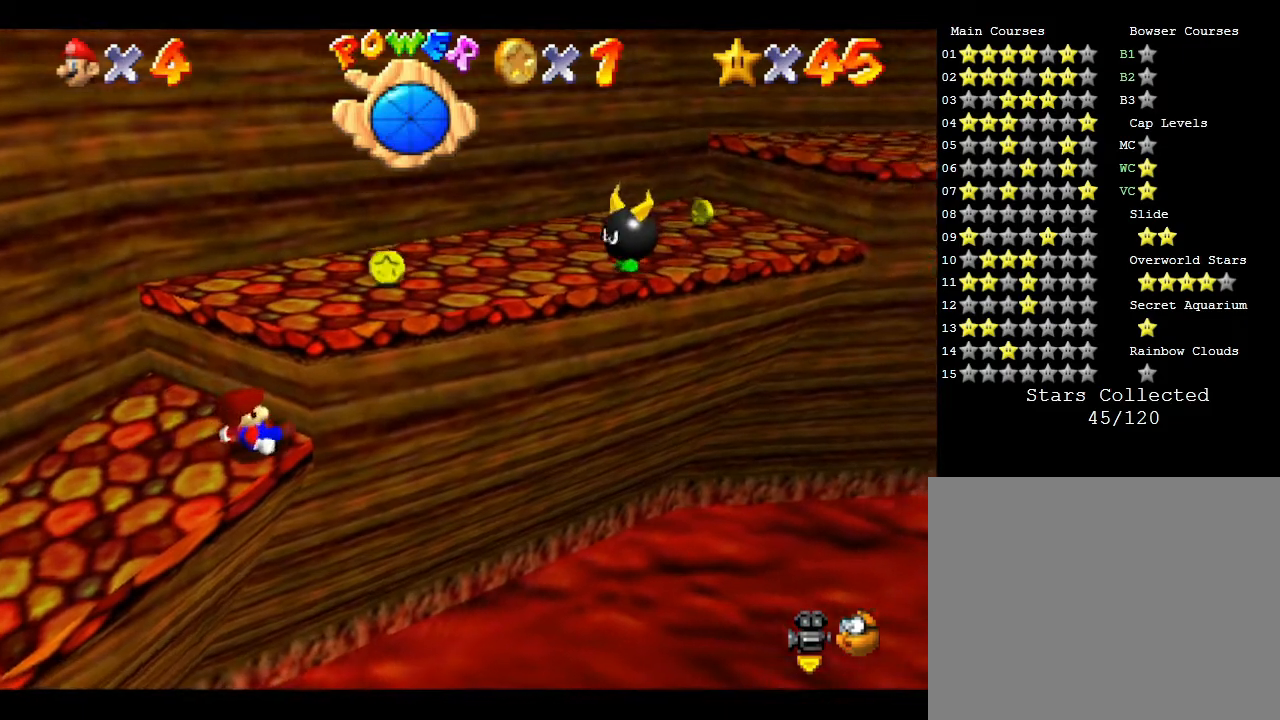
{"buttons": ["A"], "left_stick": "up", "events": [[117, "A", "up"], [183, "A", "down"], [350, "A", "up"], [383, "A", "down"]]}
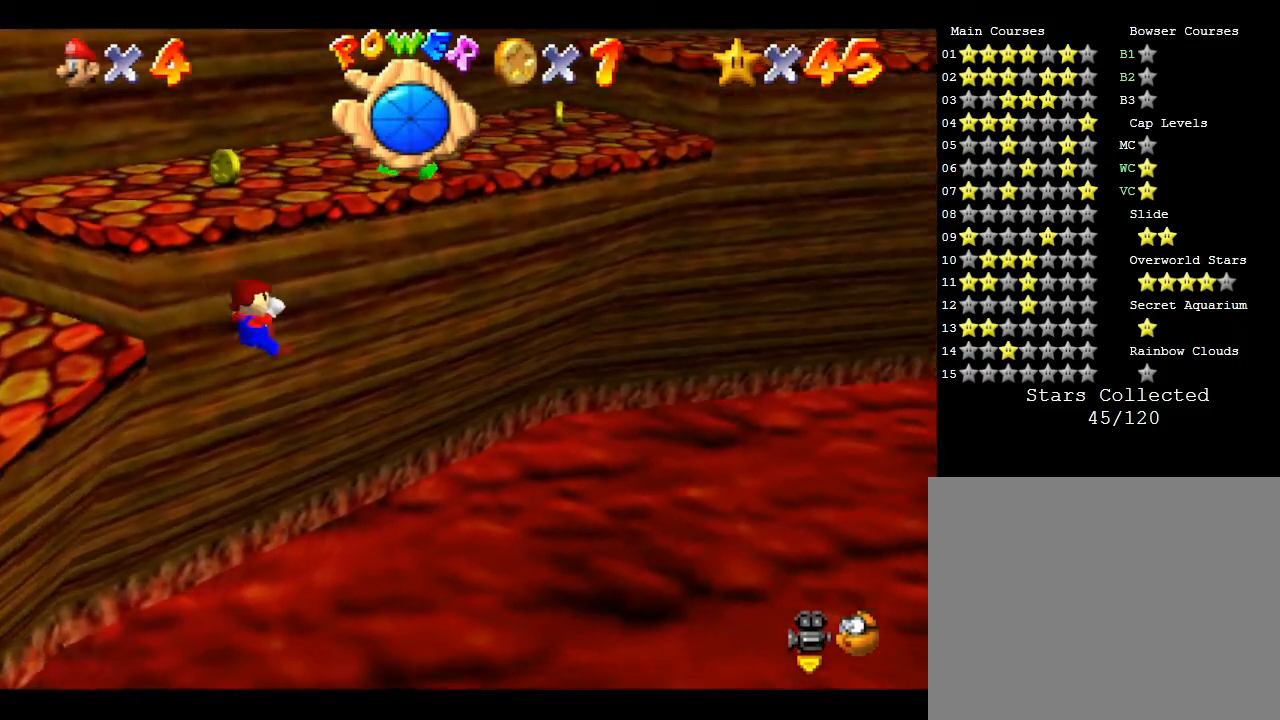
{"buttons": [], "left_stick": "right", "events": [[67, "A", "up"], [100, "B", "down"], [317, "left_stick", "right"], [483, "B", "up"]]}
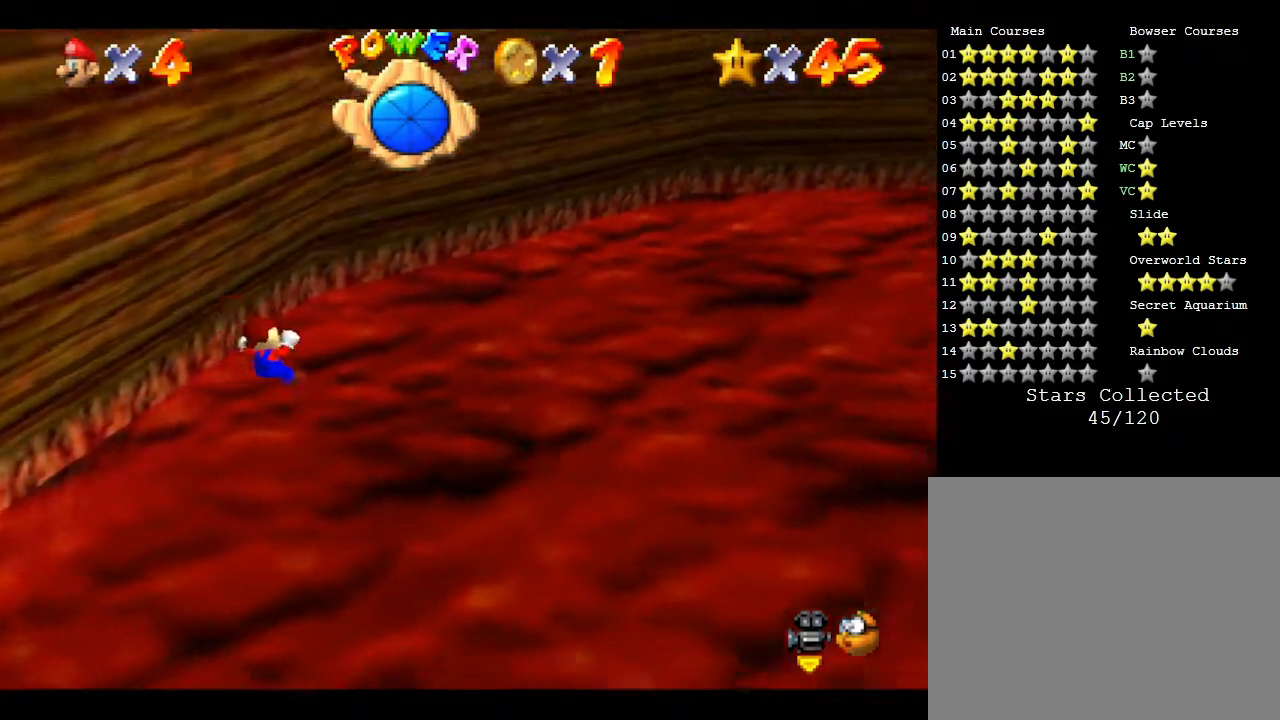
{"buttons": [], "left_stick": "right", "events": [[100, "B", "down"], [233, "B", "up"]]}
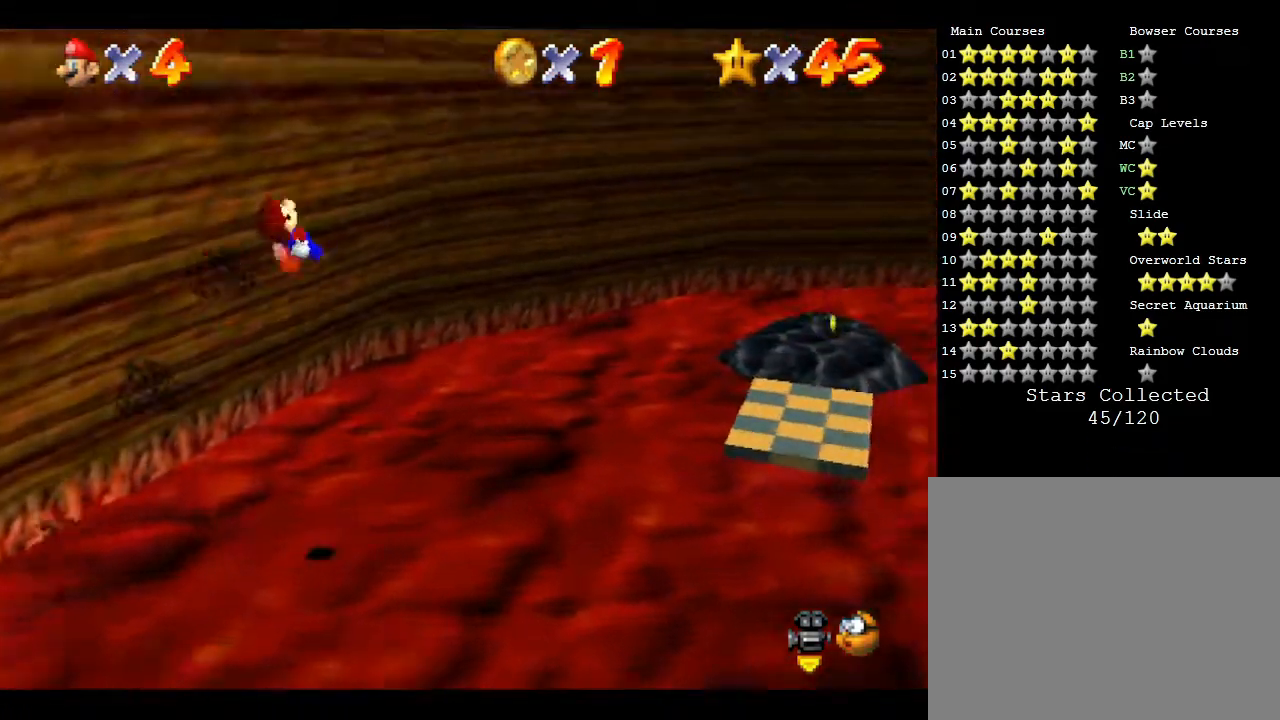
{"buttons": [], "left_stick": "right", "events": []}
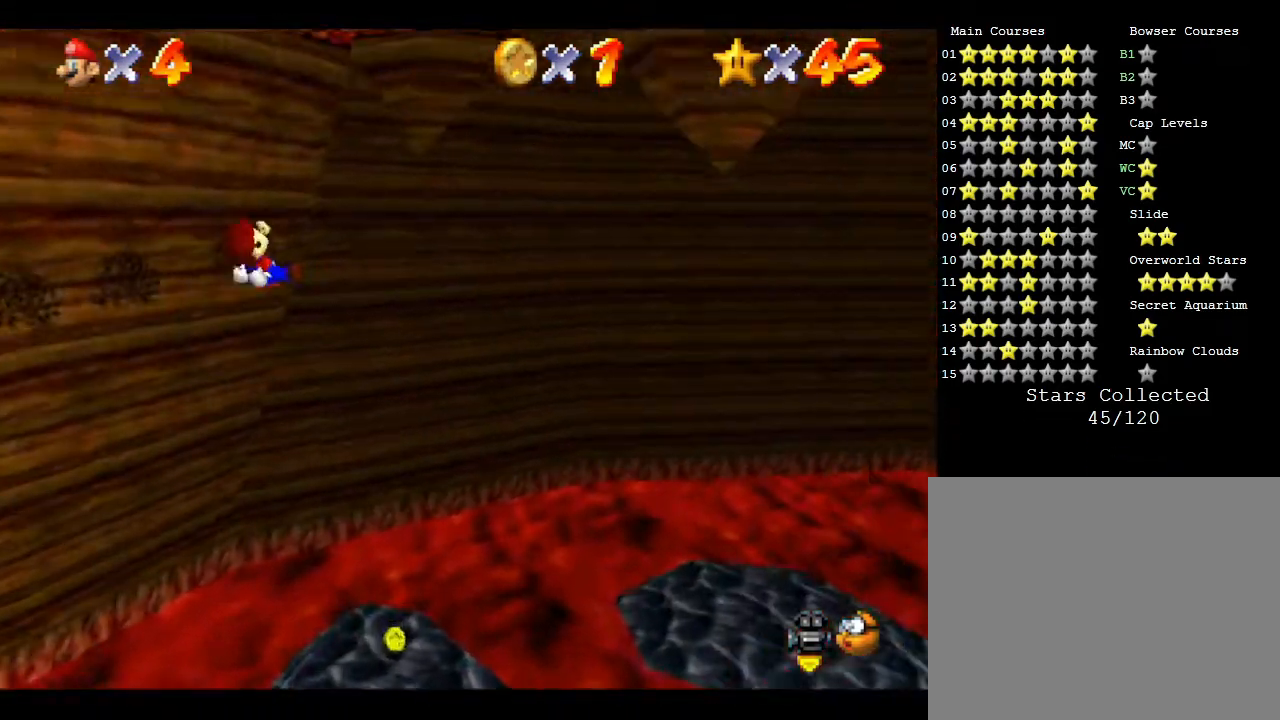
{"buttons": [], "left_stick": "right", "events": []}
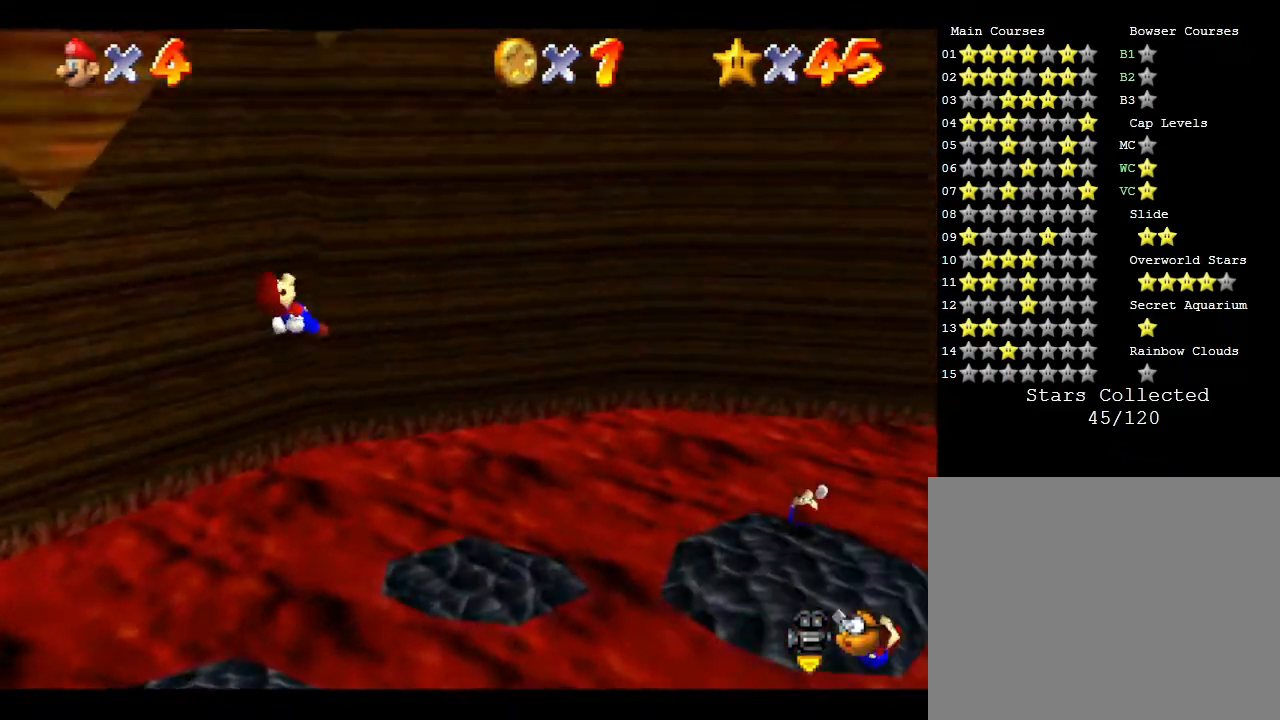
{"buttons": [], "left_stick": "up-right", "events": [[367, "left_stick", "up-right"]]}
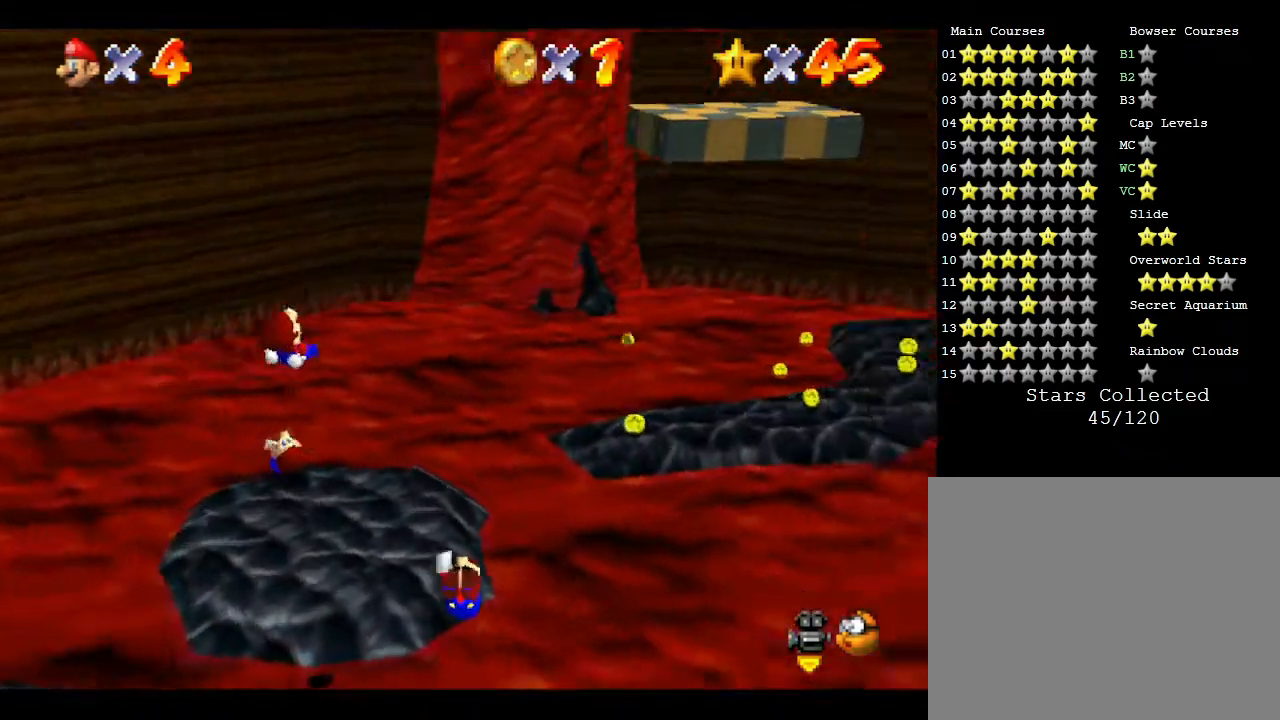
{"buttons": [], "left_stick": "up-right", "events": []}
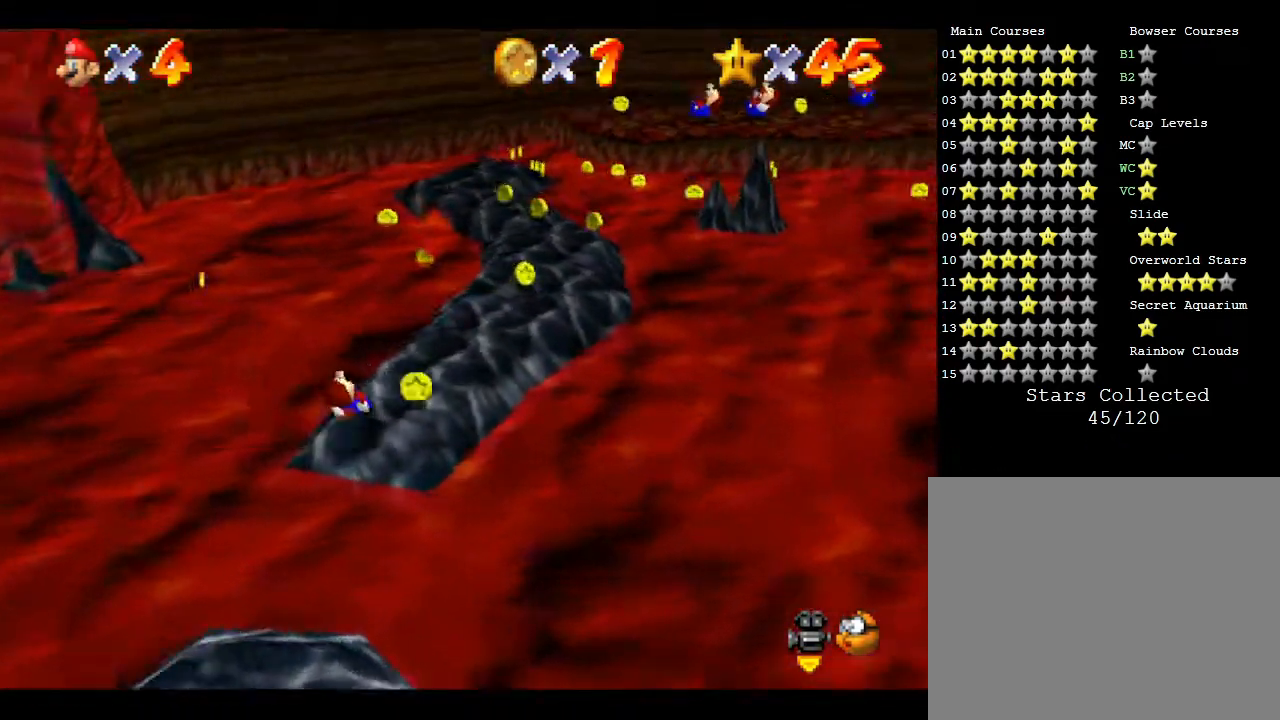
{"buttons": [], "left_stick": "up", "events": [[417, "left_stick", "up"]]}
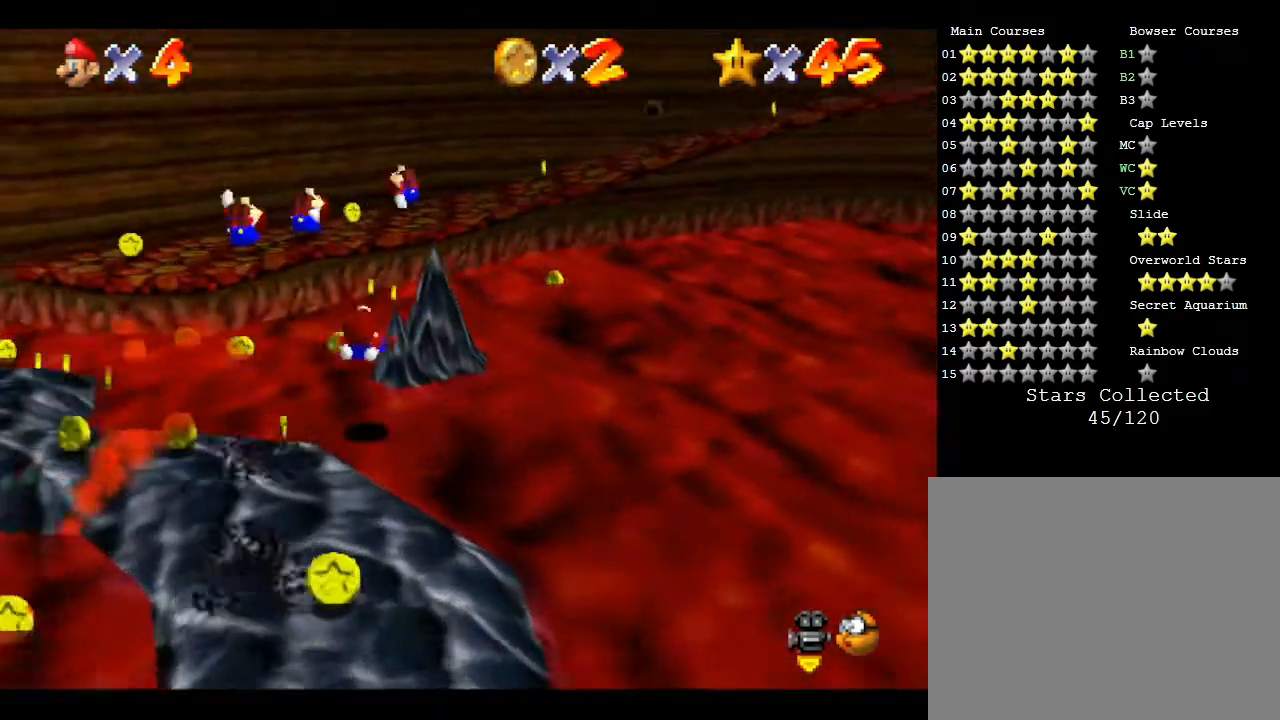
{"buttons": [], "left_stick": "up-left", "events": [[250, "left_stick", "up-left"]]}
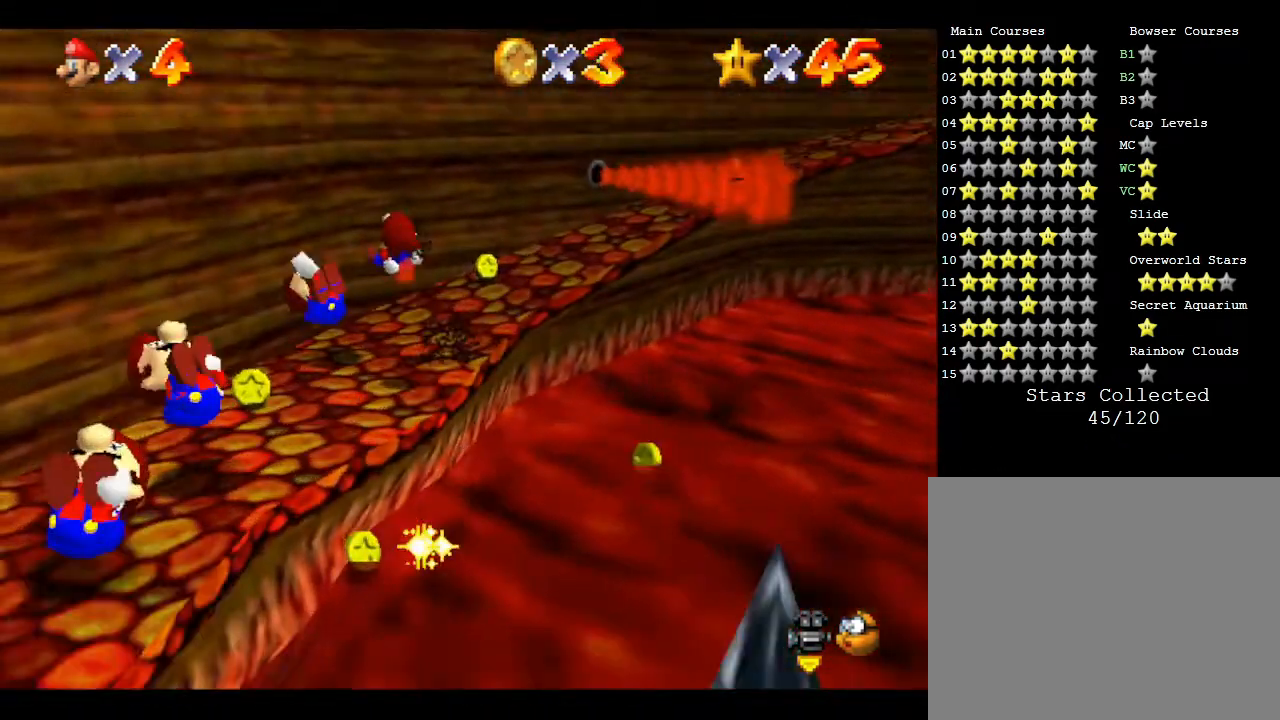
{"buttons": [], "left_stick": "up-right", "events": [[233, "left_stick", "center"], [367, "left_stick", "right"], [450, "left_stick", "up-right"]]}
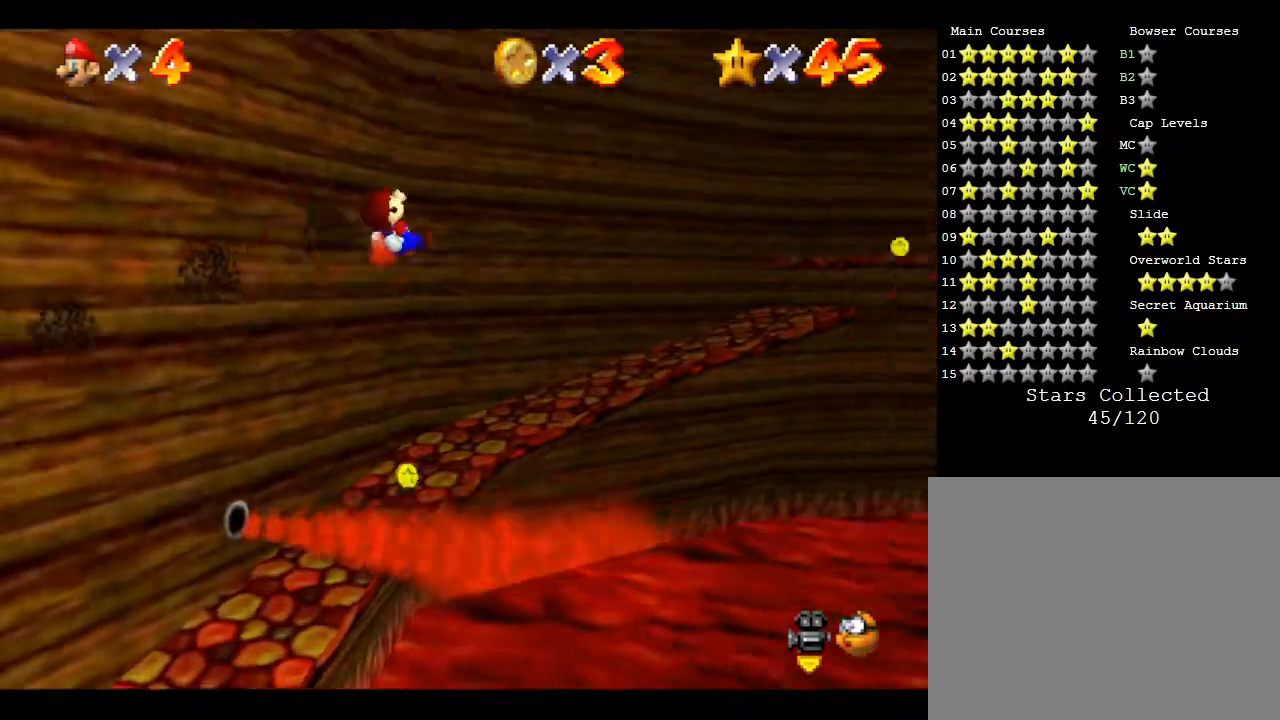
{"buttons": [], "left_stick": "up", "events": [[117, "left_stick", "up"]]}